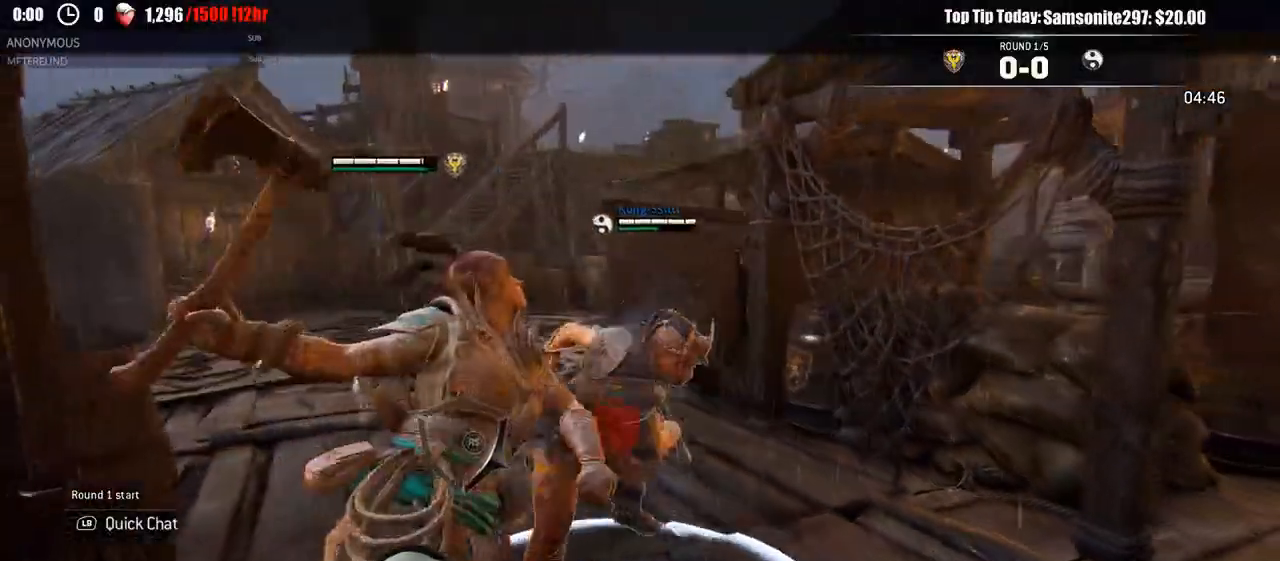
Gameplay with a controller (Xbox layout); each line is a JSON object with the inputs held at the frame after it (dt_ms = milliseconds from this image to that frame). "events" lists button and stick changes between this image and that frame as [ms after this image, input, new state], when the widget could be followed in between.
{"dt_ms": 1000, "buttons": ["L2"], "left_stick": "right", "right_stick": "right"}
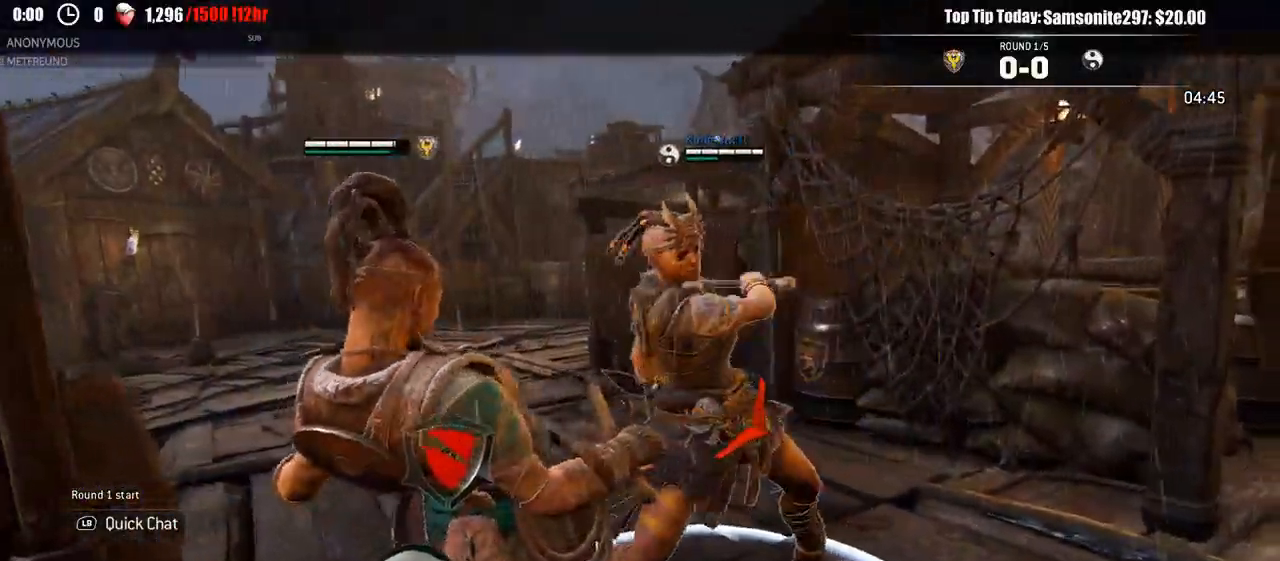
{"dt_ms": 500, "buttons": ["L2"], "left_stick": "right", "right_stick": "right", "events": []}
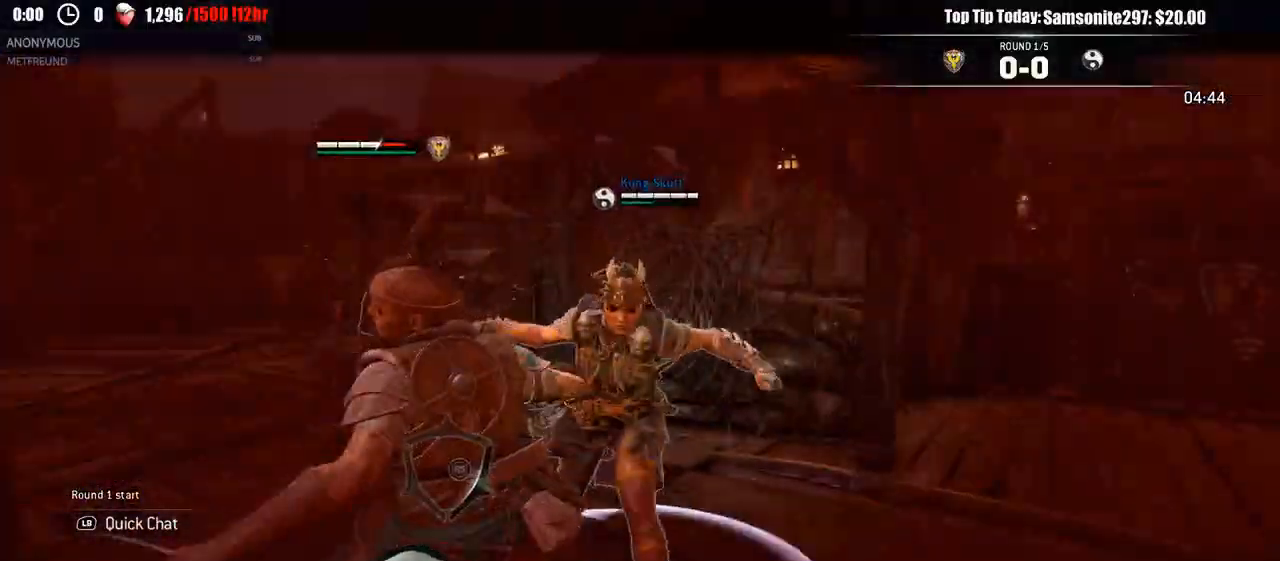
{"dt_ms": 500, "buttons": ["L2"], "left_stick": "right", "right_stick": "left"}
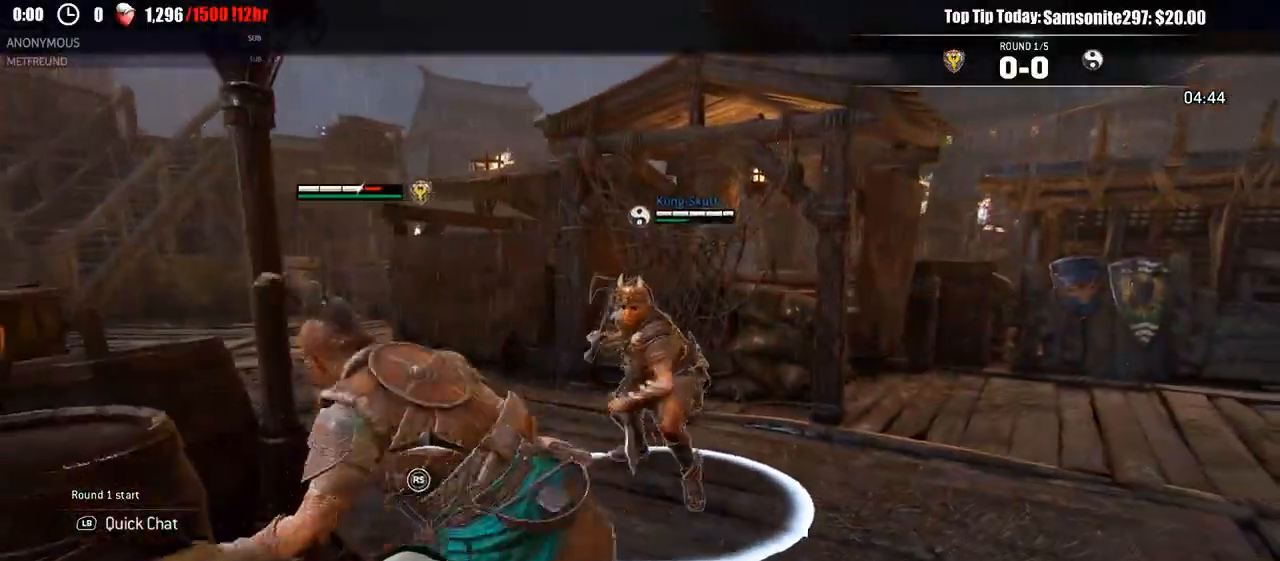
{"dt_ms": 500, "buttons": ["L2"], "left_stick": "right", "right_stick": "center", "events": [[133, "right_stick", "right"], [383, "right_stick", "center"]]}
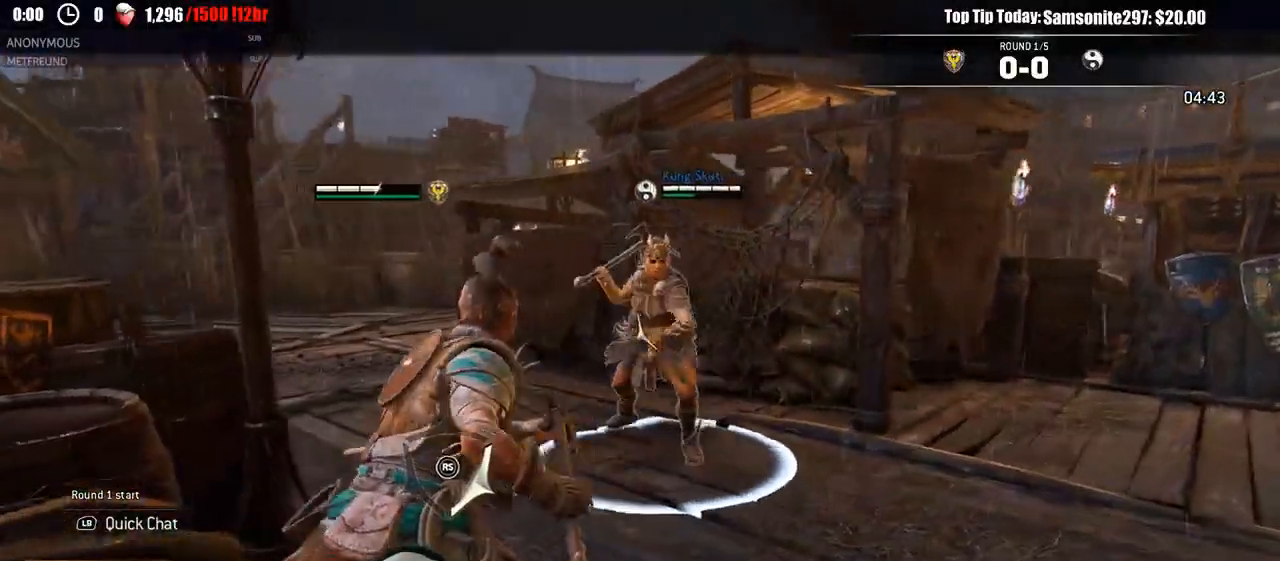
{"dt_ms": 500, "buttons": ["L2"], "left_stick": "down-right", "right_stick": "center", "events": [[83, "left_stick", "down-right"], [150, "A", "down"], [250, "A", "up"]]}
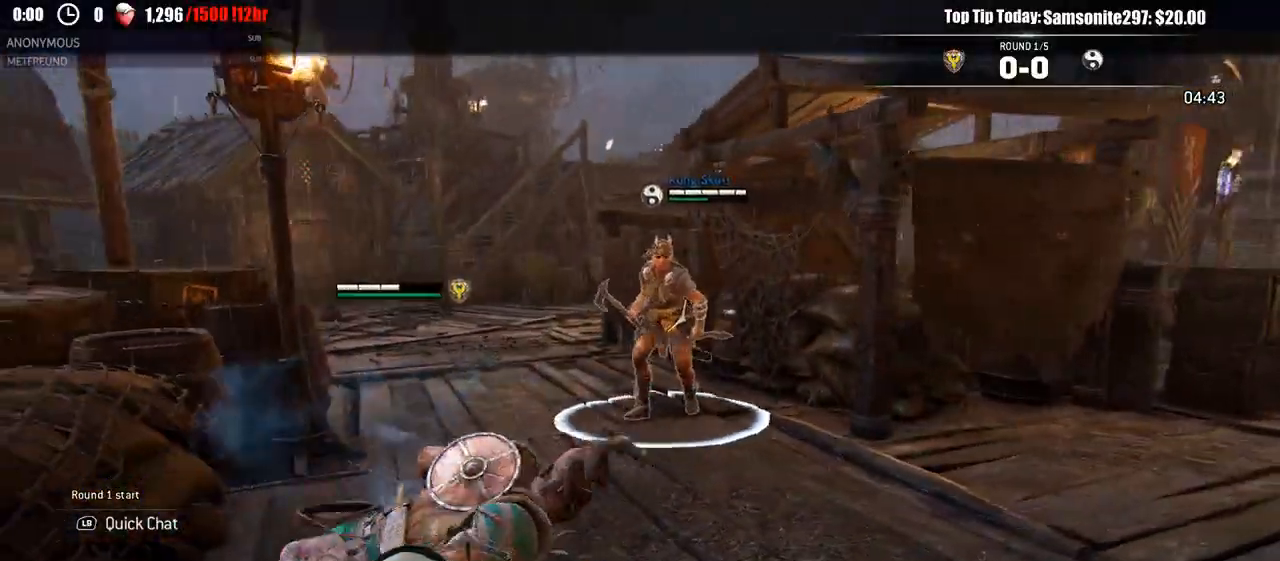
{"dt_ms": 500, "buttons": ["L2"], "left_stick": "down-right", "right_stick": "center", "events": []}
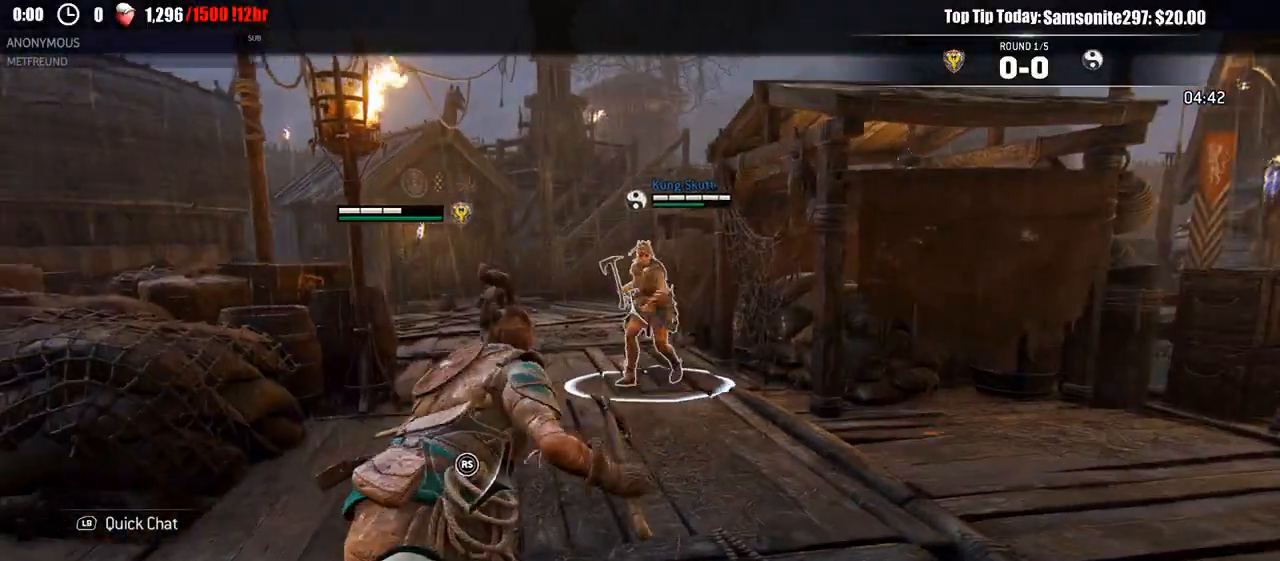
{"dt_ms": 500, "buttons": ["L2"], "left_stick": "down-right", "right_stick": "center", "events": []}
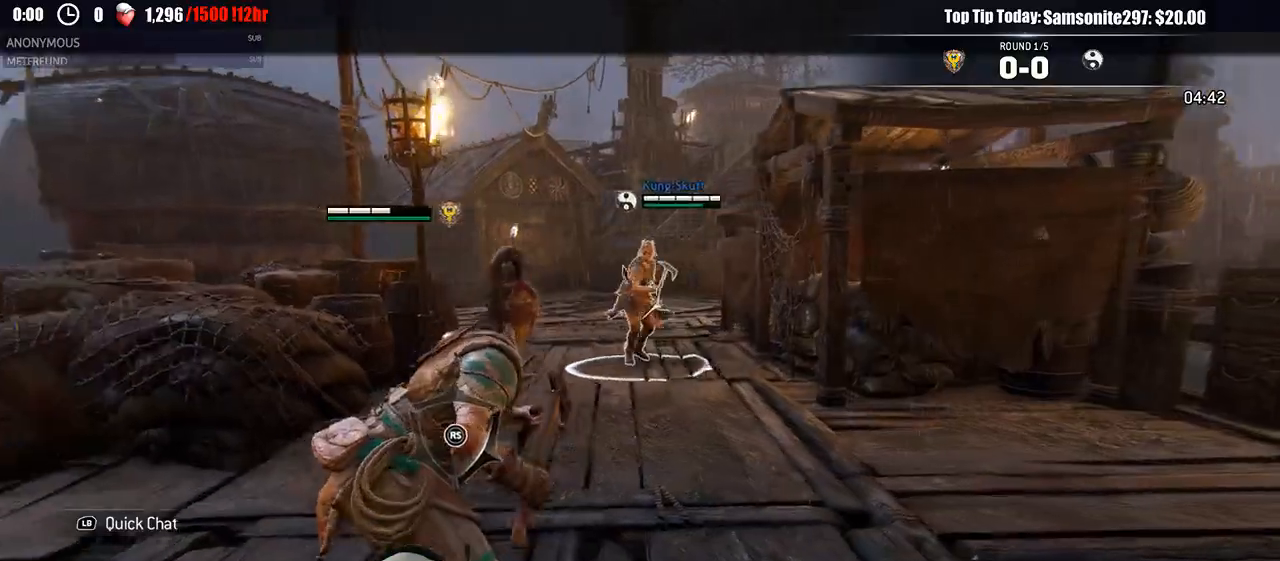
{"dt_ms": 500, "buttons": ["L2"], "left_stick": "up", "right_stick": "center", "events": [[83, "left_stick", "up-right"], [217, "A", "down"], [300, "left_stick", "up"], [433, "A", "up"]]}
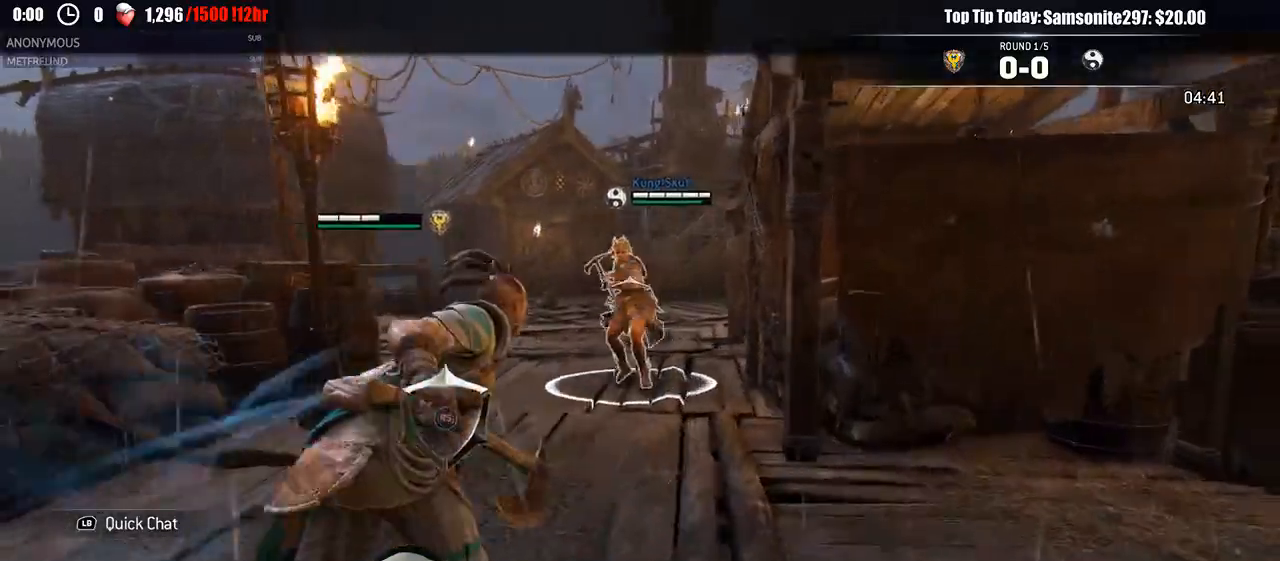
{"dt_ms": 1000, "buttons": ["L2"], "left_stick": "down-left", "right_stick": "right"}